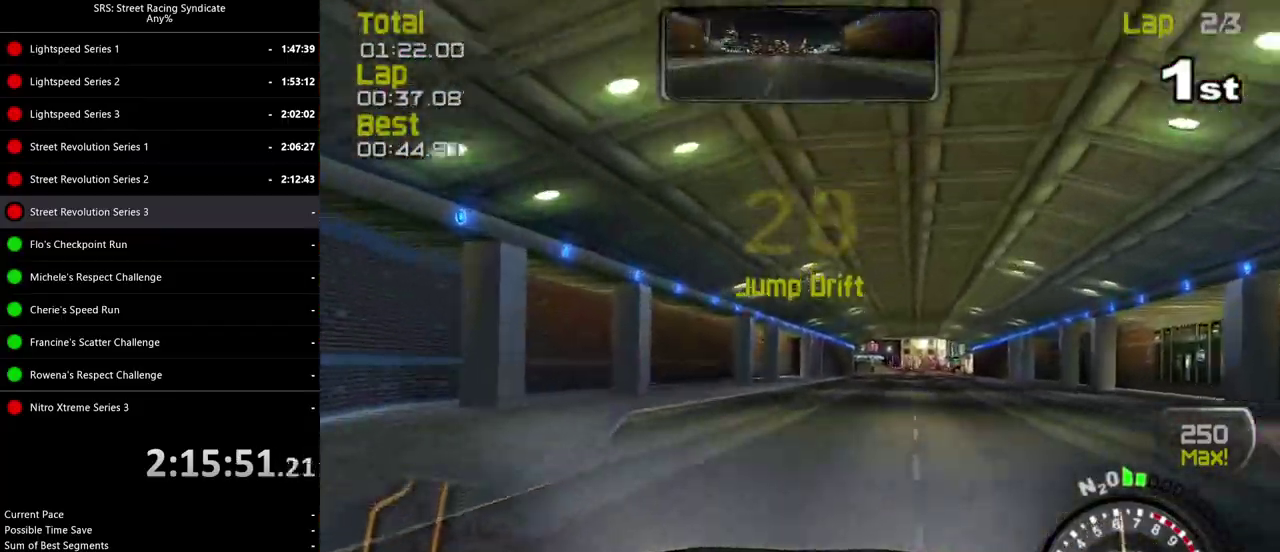
Gameplay with a controller (PlayStation layout); each line is a JSON object with the inputs held at the frame after it. "events" lists button and stick changes between this image and that frame as [ms after this image, input, new state], when the widget could be followed in between. Not read: L2 L3 R2 R3 keyboard_mouse.
{"buttons": [], "left_stick": "up-right", "right_stick": "center"}
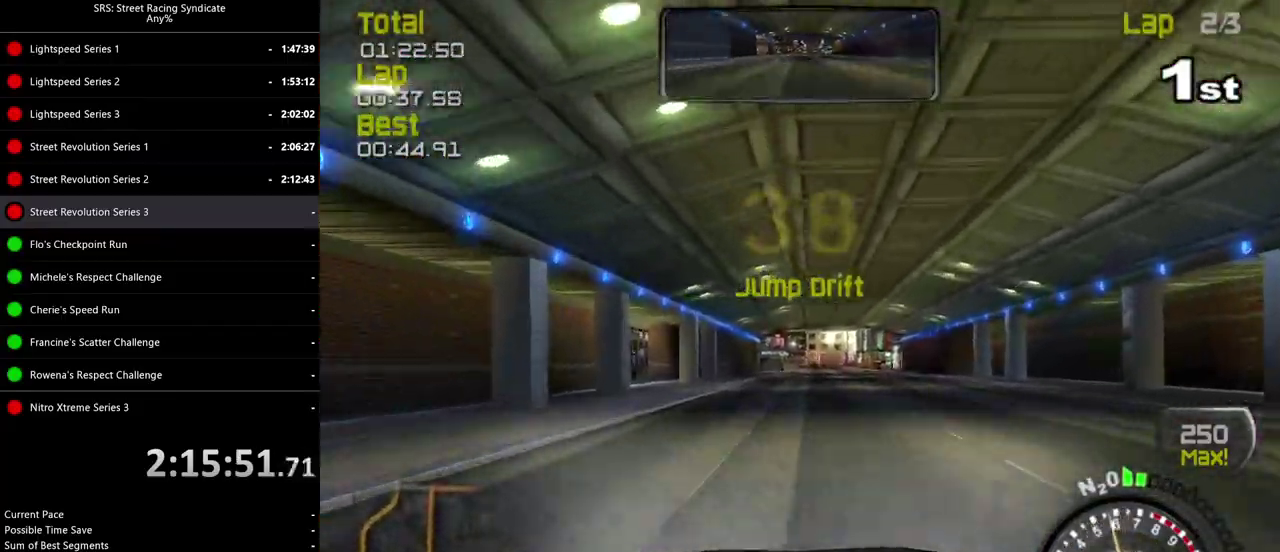
{"buttons": [], "left_stick": "center", "right_stick": "center"}
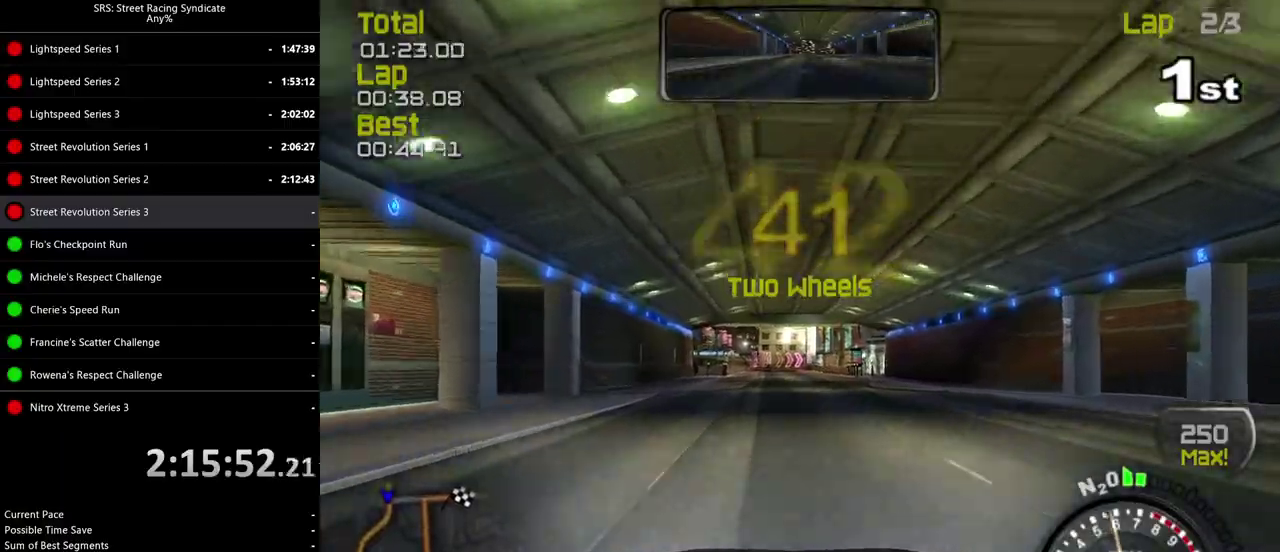
{"buttons": [], "left_stick": "center", "right_stick": "center"}
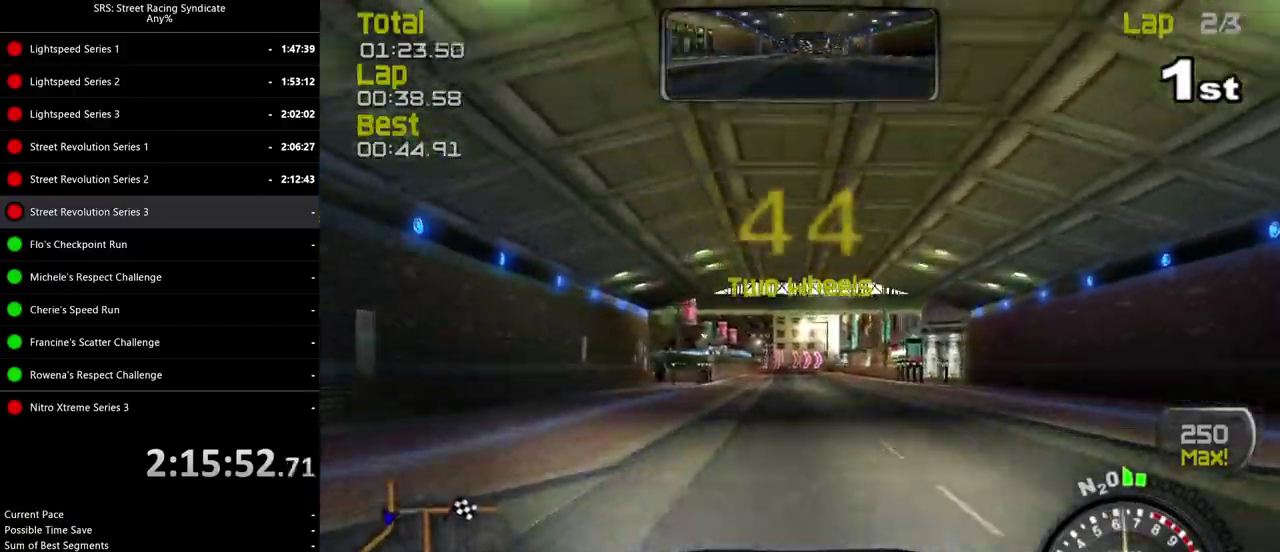
{"buttons": ["TRIANGLE"], "left_stick": "left", "right_stick": "center"}
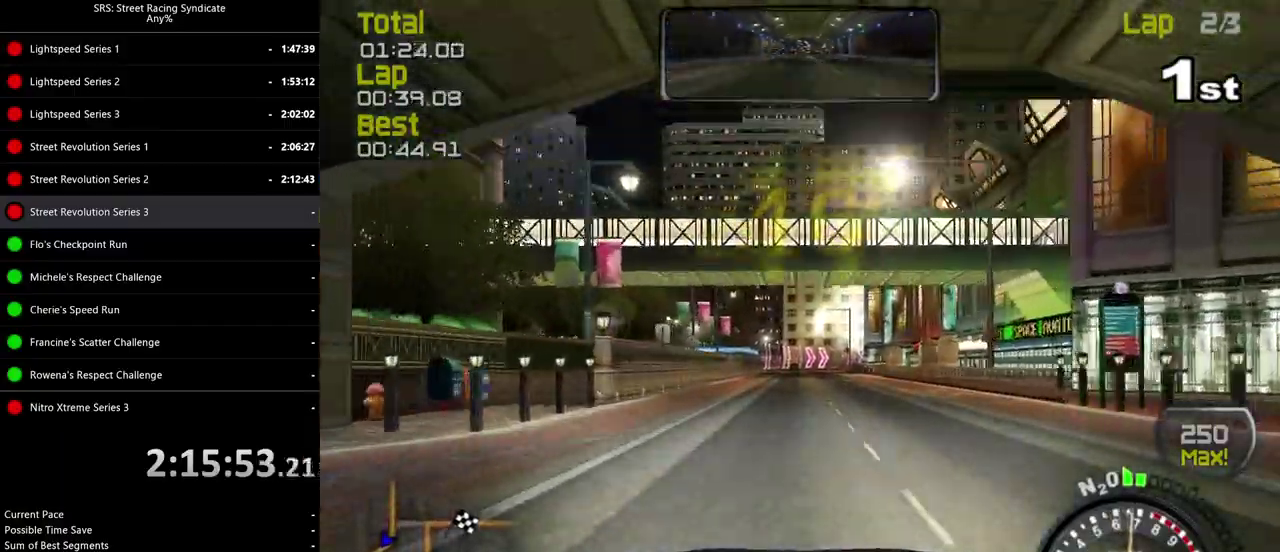
{"buttons": [], "left_stick": "center", "right_stick": "center"}
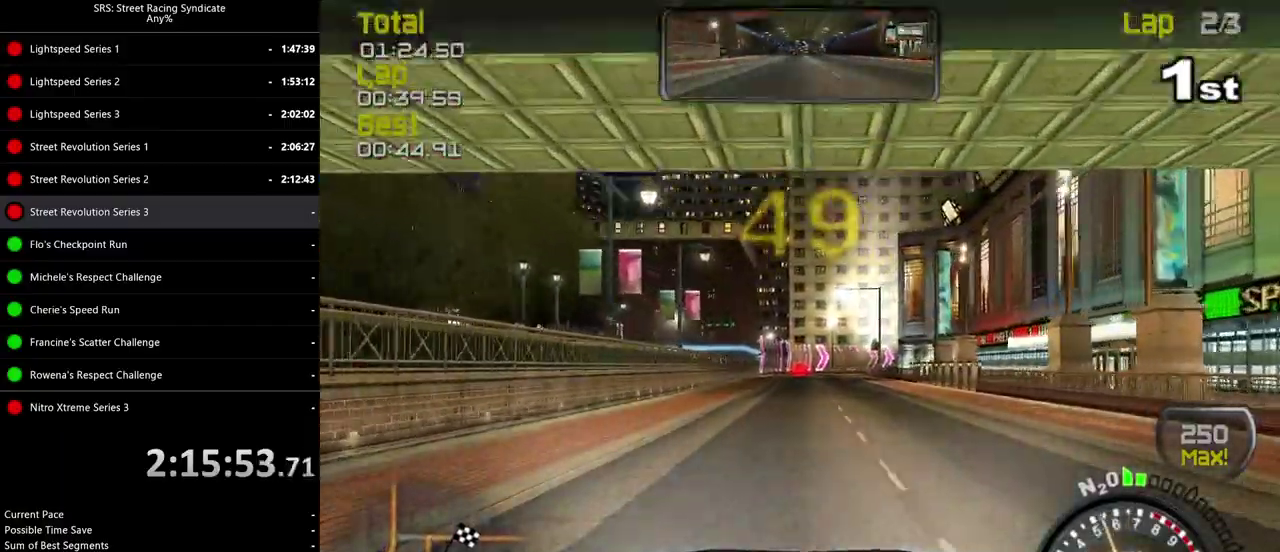
{"buttons": [], "left_stick": "center", "right_stick": "center"}
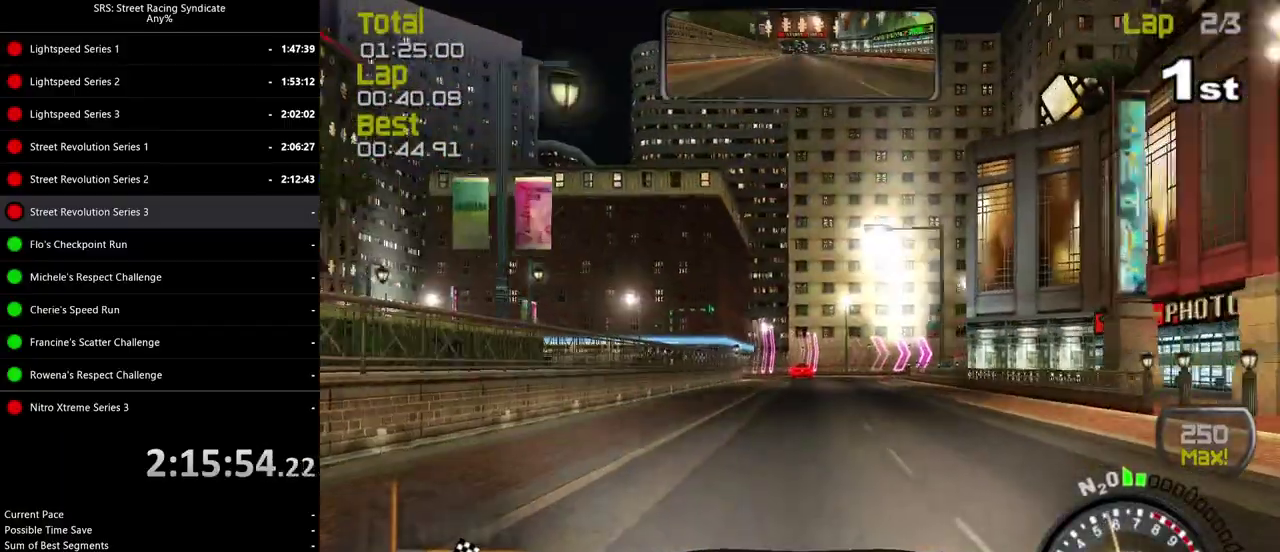
{"buttons": [], "left_stick": "right", "right_stick": "center", "events": [[217, "CROSS", "down"], [300, "CROSS", "up"], [417, "CROSS", "down"], [434, "left_stick", "right"], [484, "CROSS", "up"]]}
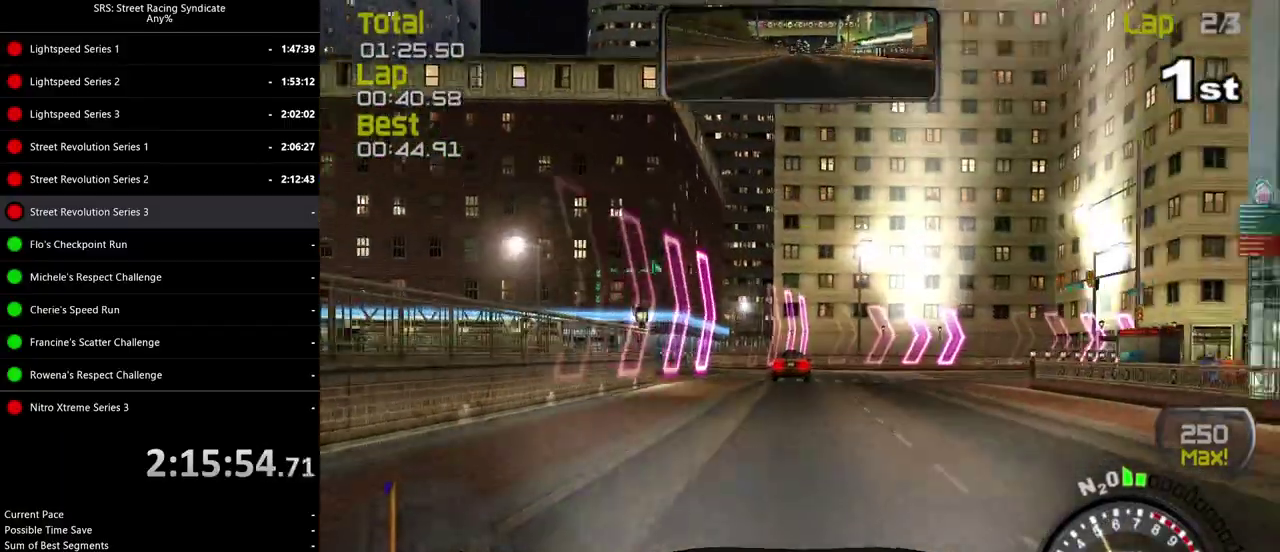
{"buttons": [], "left_stick": "right", "right_stick": "center", "events": []}
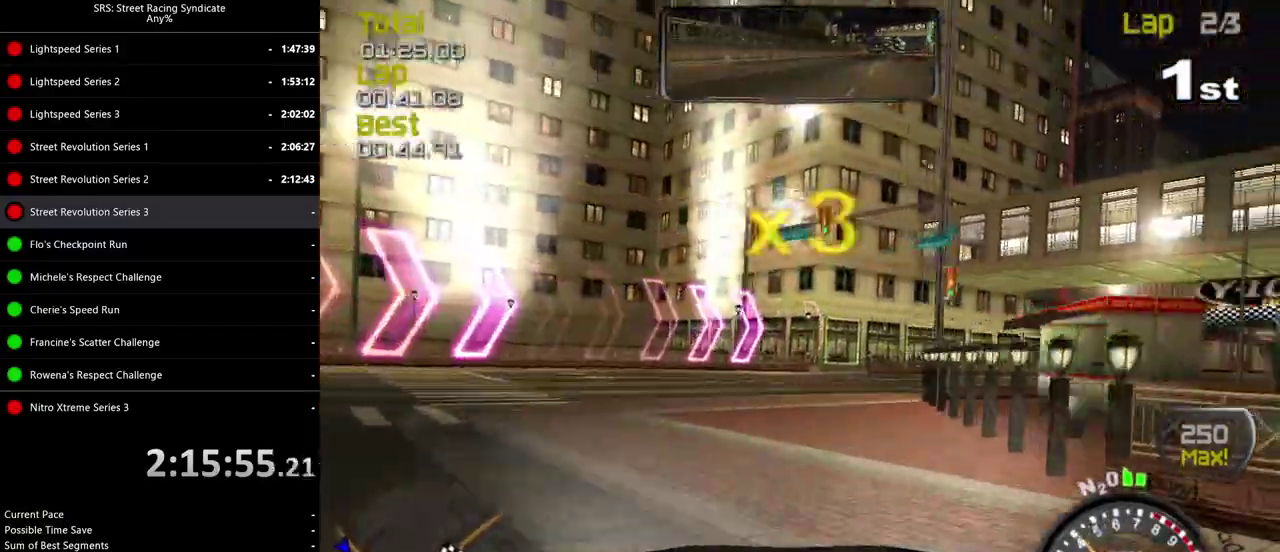
{"buttons": [], "left_stick": "center", "right_stick": "center", "events": [[234, "left_stick", "center"]]}
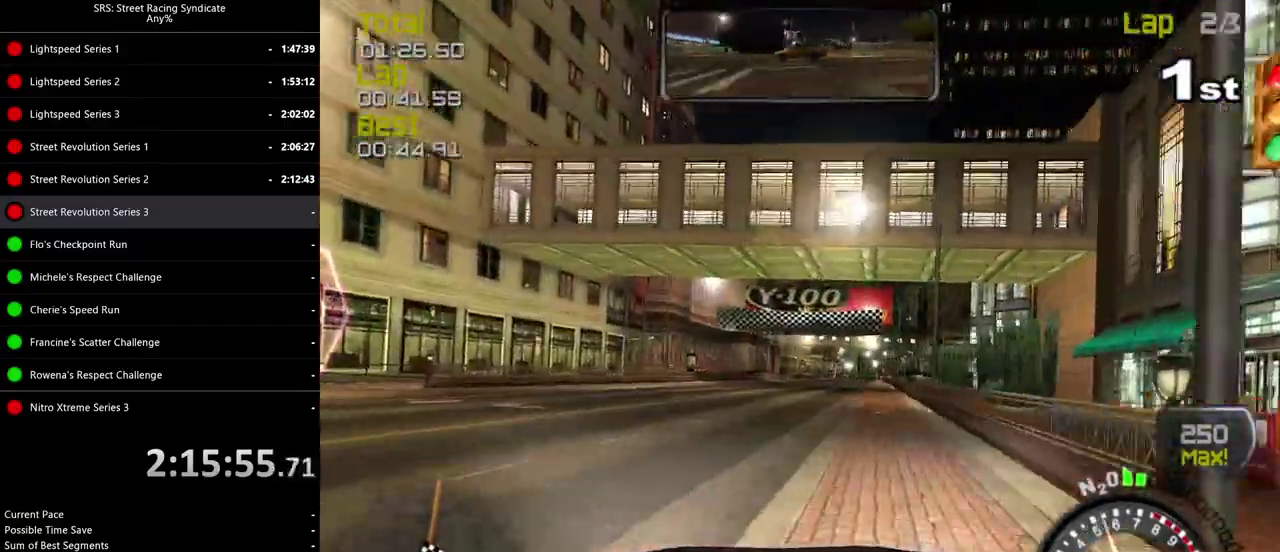
{"buttons": [], "left_stick": "right", "right_stick": "center", "events": [[283, "left_stick", "right"]]}
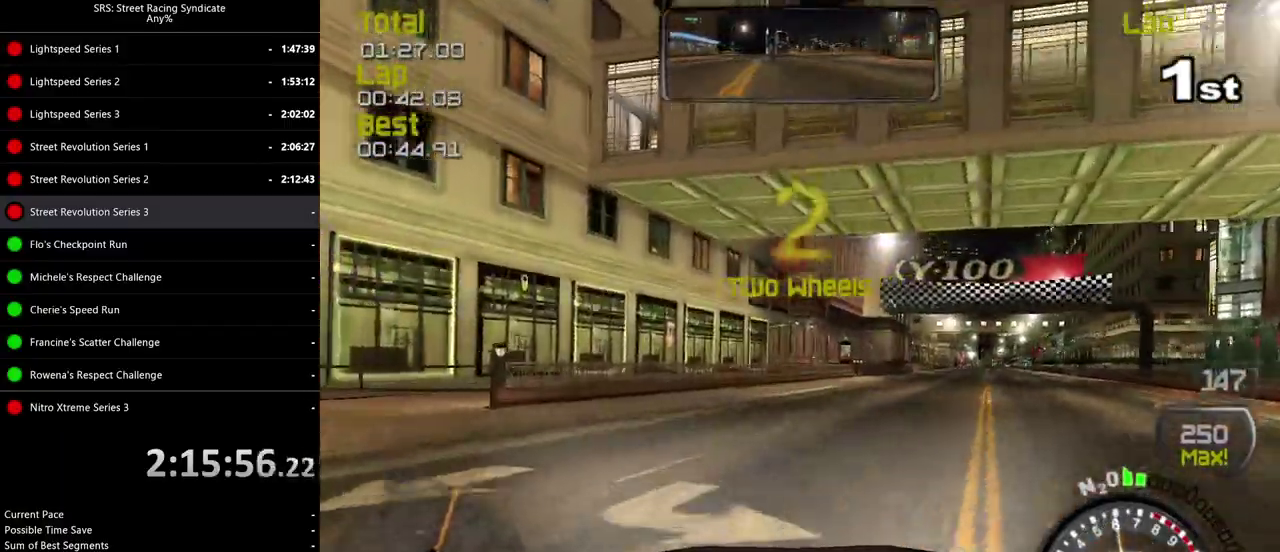
{"buttons": [], "left_stick": "right", "right_stick": "center", "events": [[250, "left_stick", "center"], [384, "left_stick", "right"]]}
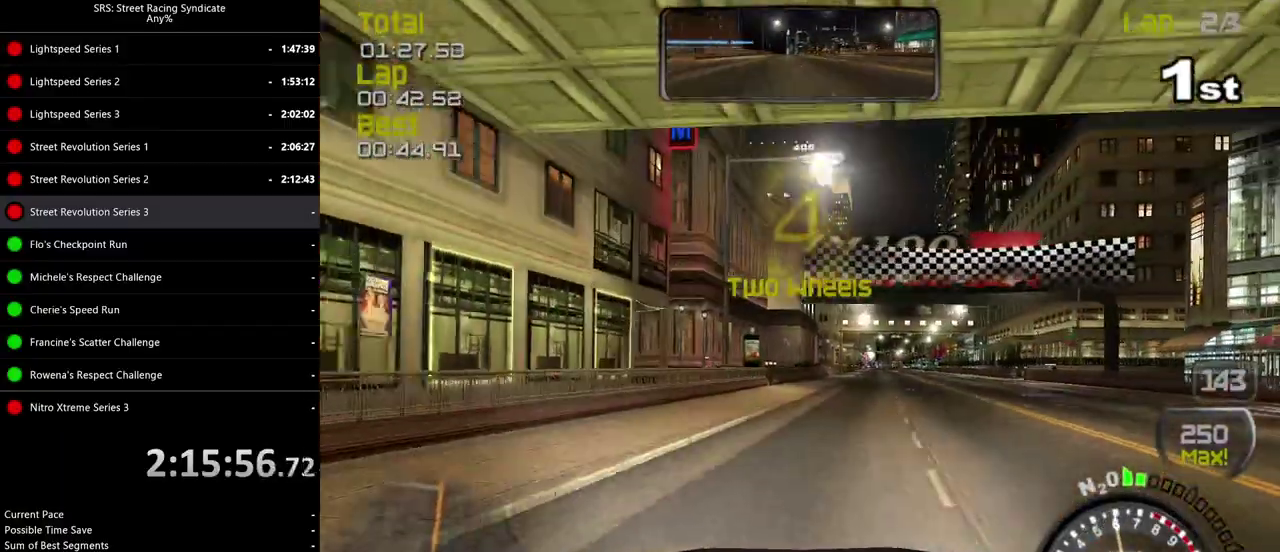
{"buttons": [], "left_stick": "center", "right_stick": "center", "events": [[16, "left_stick", "center"], [100, "left_stick", "right"], [217, "left_stick", "center"]]}
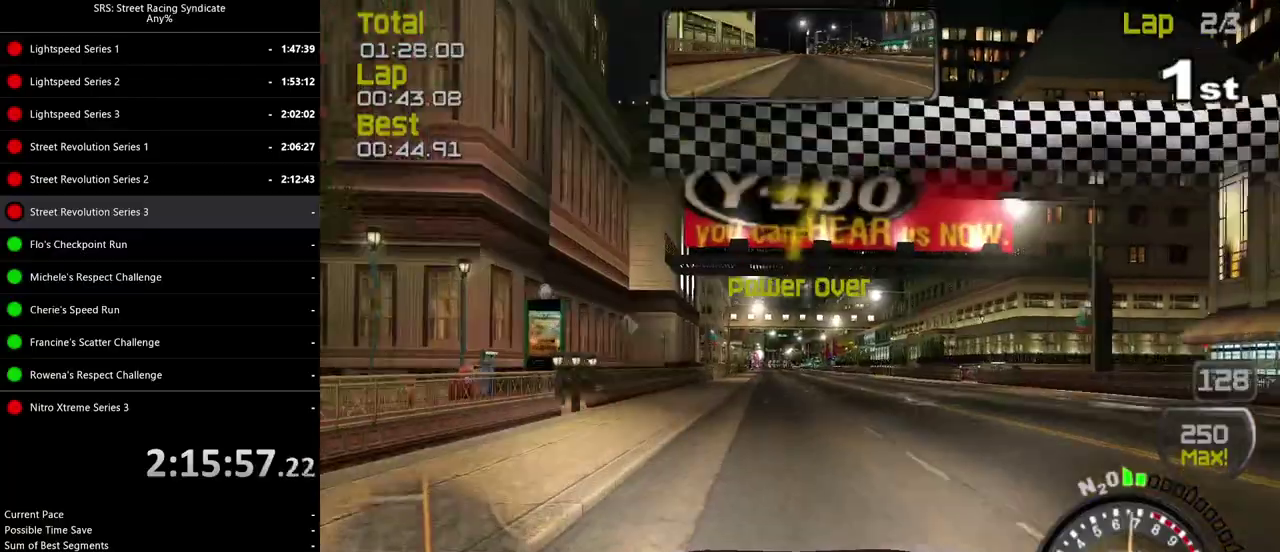
{"buttons": [], "left_stick": "center", "right_stick": "center", "events": [[184, "TRIANGLE", "down"], [317, "TRIANGLE", "up"]]}
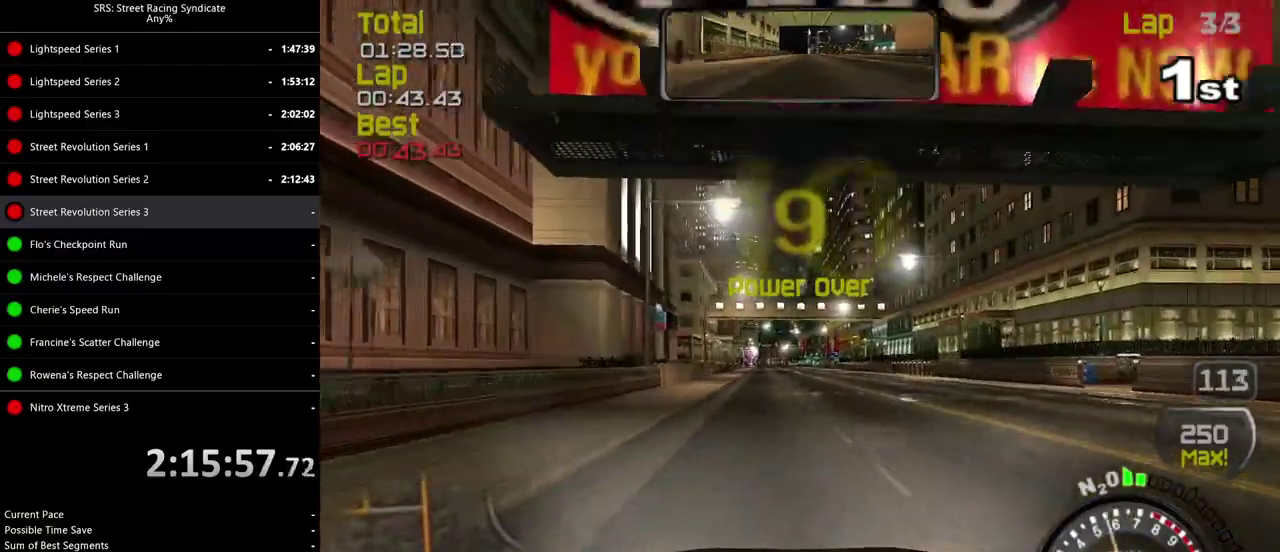
{"buttons": [], "left_stick": "center", "right_stick": "center", "events": []}
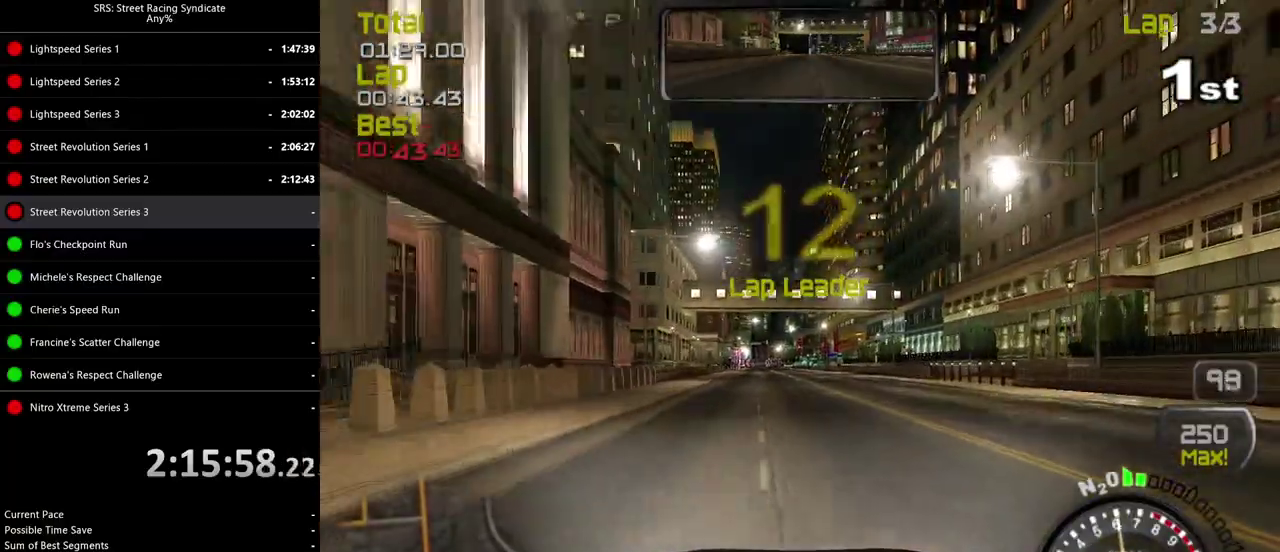
{"buttons": [], "left_stick": "center", "right_stick": "center", "events": []}
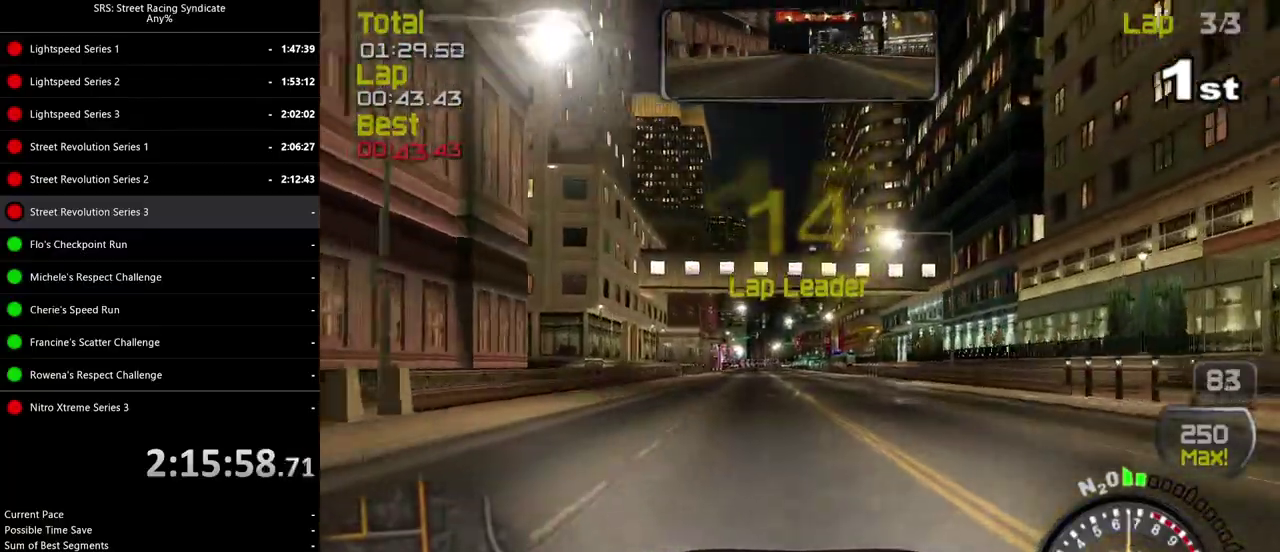
{"buttons": [], "left_stick": "right", "right_stick": "center", "events": [[300, "left_stick", "left"], [383, "left_stick", "center"], [483, "left_stick", "right"]]}
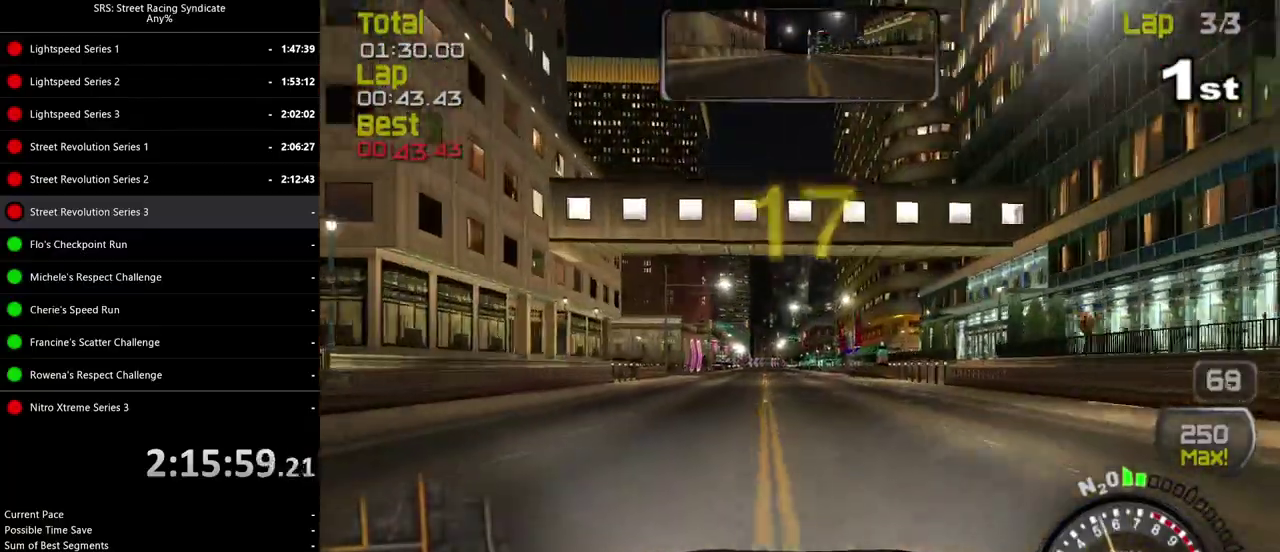
{"buttons": [], "left_stick": "center", "right_stick": "center", "events": [[50, "left_stick", "center"]]}
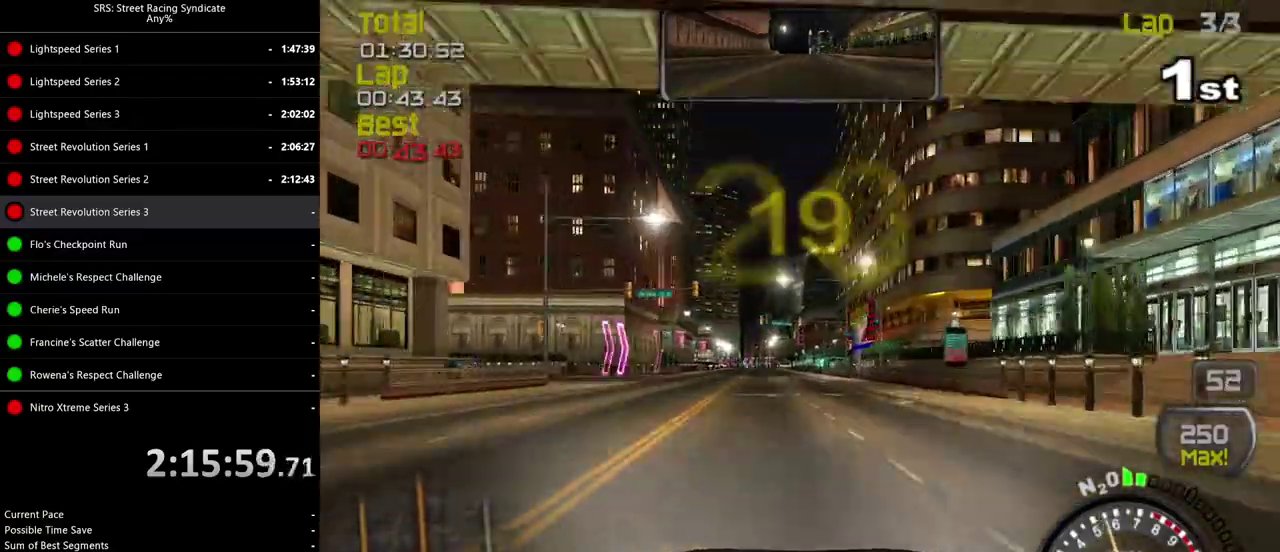
{"buttons": [], "left_stick": "center", "right_stick": "center", "events": [[50, "left_stick", "left"], [133, "left_stick", "center"]]}
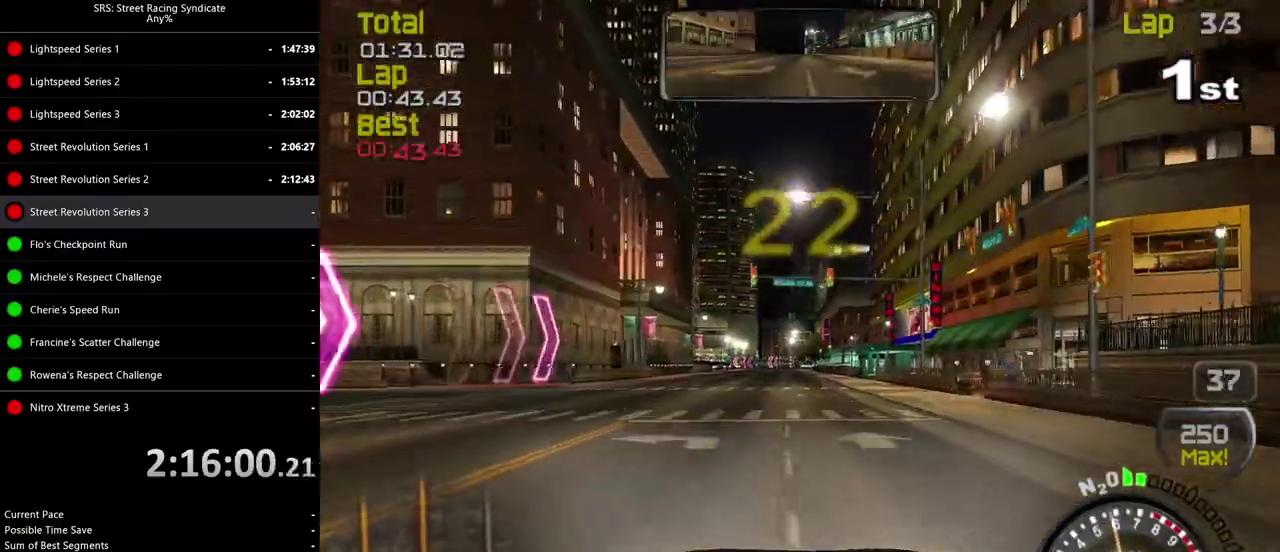
{"buttons": [], "left_stick": "center", "right_stick": "center", "events": [[100, "left_stick", "left"], [234, "left_stick", "center"]]}
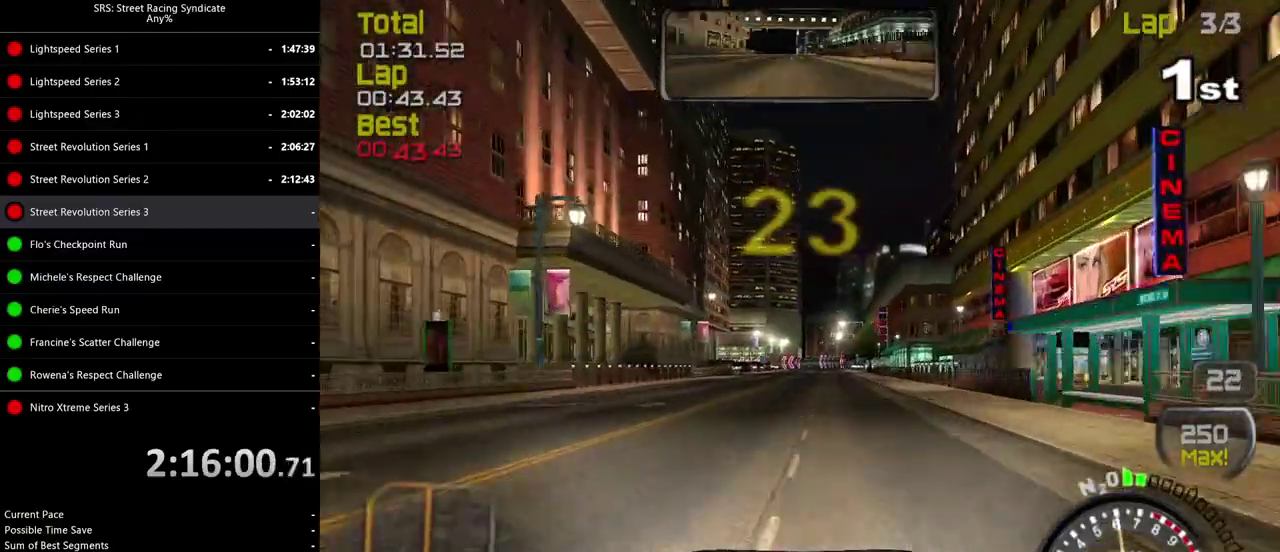
{"buttons": [], "left_stick": "center", "right_stick": "center", "events": []}
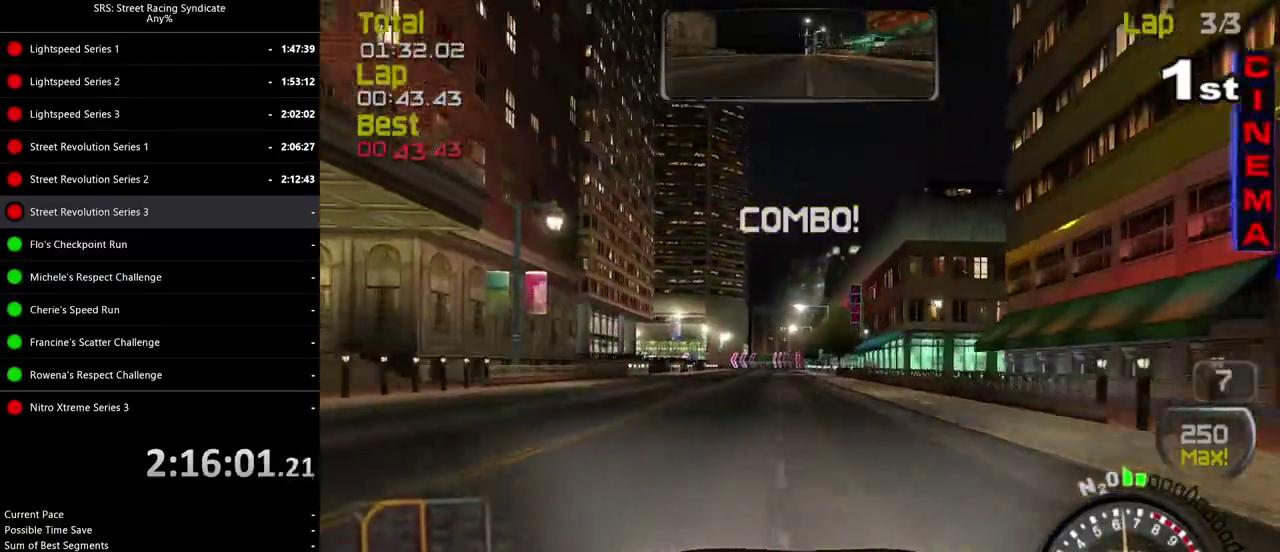
{"buttons": [], "left_stick": "center", "right_stick": "center", "events": []}
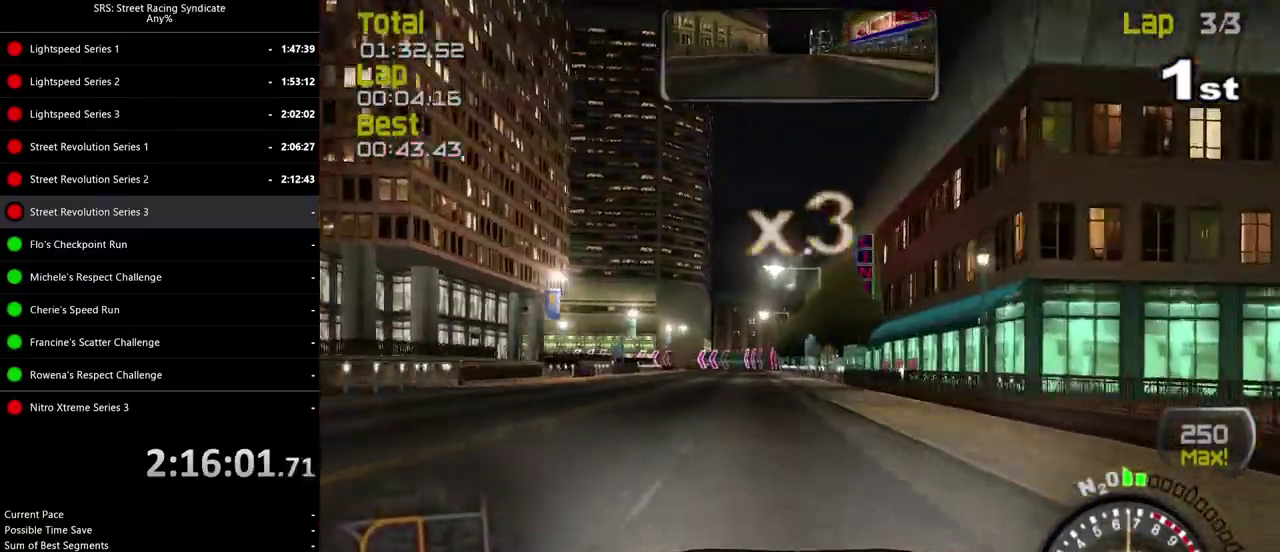
{"buttons": [], "left_stick": "center", "right_stick": "center", "events": [[83, "left_stick", "left"], [283, "left_stick", "center"]]}
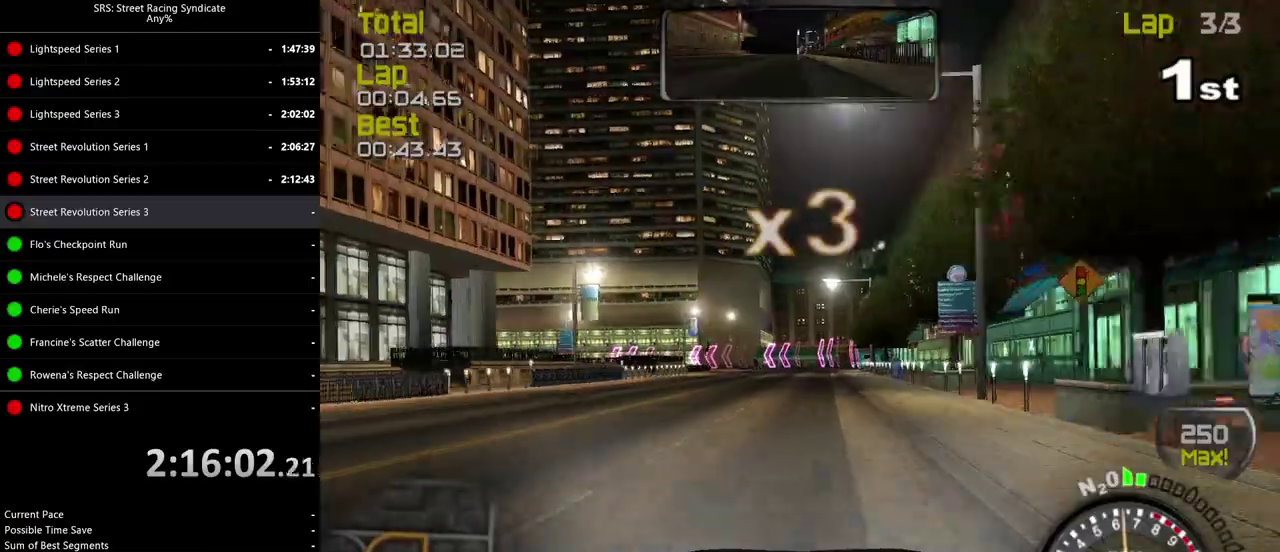
{"buttons": [], "left_stick": "center", "right_stick": "center", "events": [[317, "CROSS", "down"], [401, "CROSS", "up"]]}
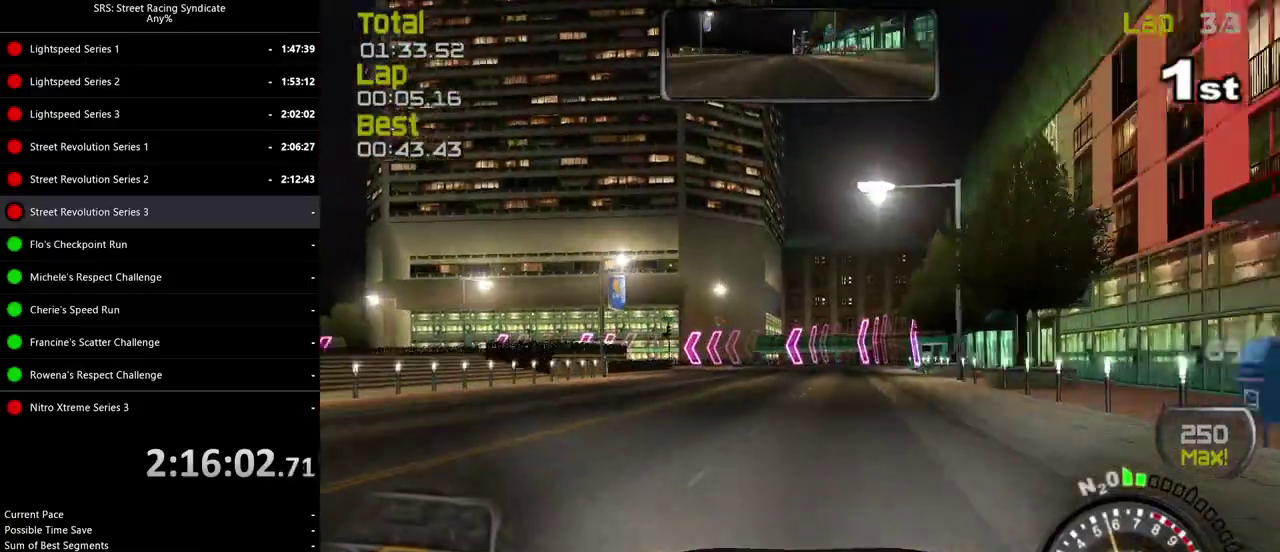
{"buttons": [], "left_stick": "left", "right_stick": "center", "events": [[333, "left_stick", "left"]]}
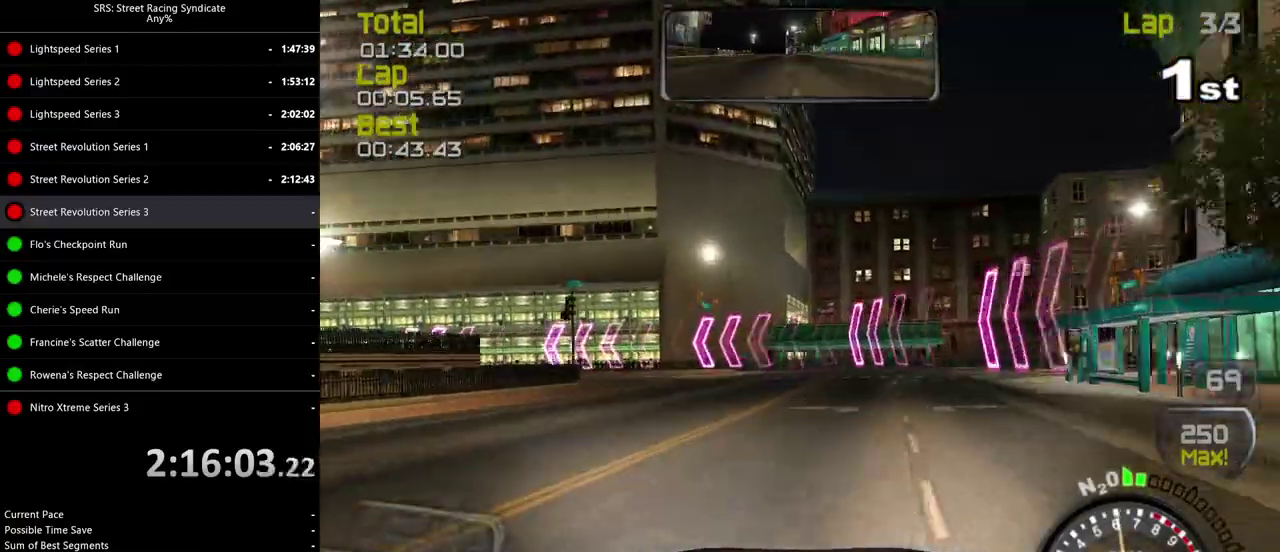
{"buttons": [], "left_stick": "left", "right_stick": "center", "events": []}